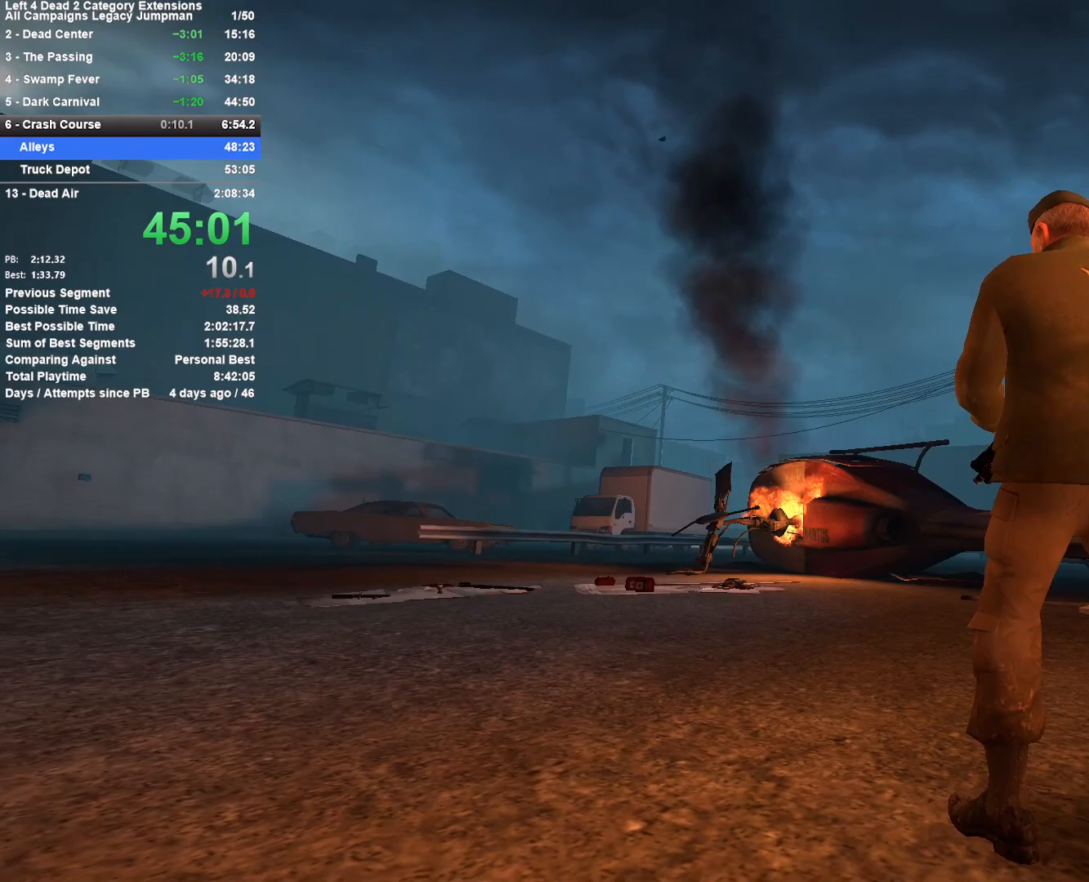
Gameplay with keyboard and mouse; each line is a JSON object with the keys and mouse buttons held at the frame after it. "events" lists presses ("down") and releases ("up") of "1", "2", "3", "4", "5", "a", "alt", "c", "ctrl", "d", "e", "f", "q", "r", "s", "shift", "space", "tab", "v", "w", "x", "z", "mouse_left", "mouse_middle", "mouse_right", "mouse_mb4", "mouse_mb5", "mouse_wheel_up" and "mouse_wheel_down" between this image and that frame as [ms after this image, input, new state], when the widget could be followed in between. "mouse_left", "mouse_middle", "mouse_right", "mouse_mb4", "mouse_mb5", "mouse_wheel_up", "mouse_wheel_down" = the "left", "middle", "right", "mb4", "mb5", "wheel_up", "wheel_down" buttons of the "mouse" list. No other keys are recorded. Mouse movement is not recorded.
{"keys": ["w"], "mouse": [], "events": [[317, "w", "down"]]}
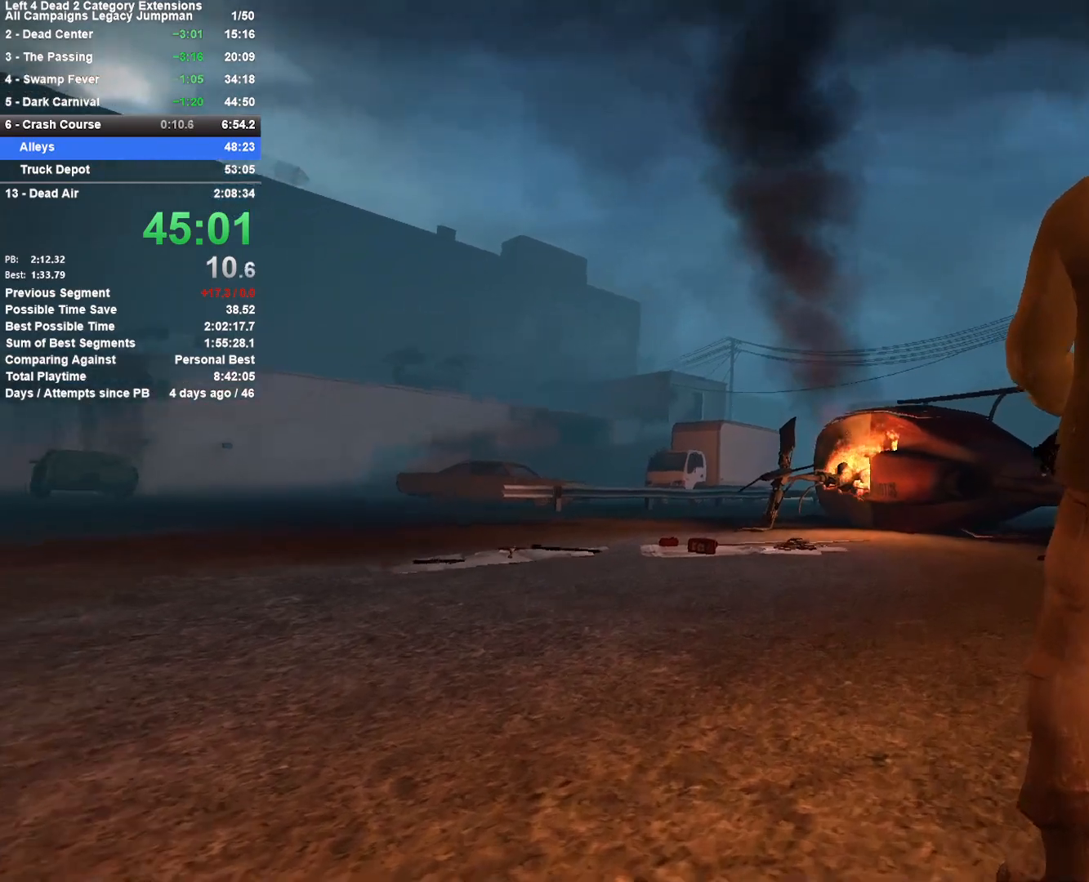
{"keys": ["a", "w"], "mouse": [], "events": [[417, "a", "down"]]}
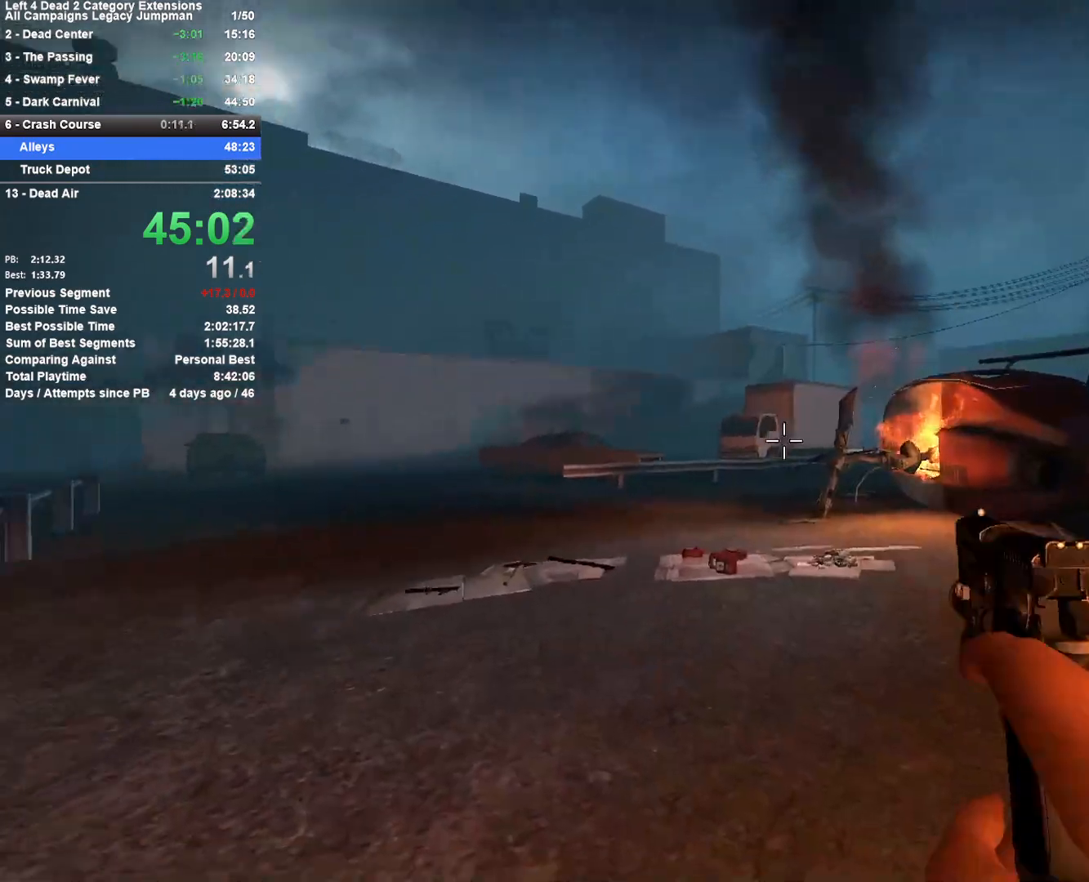
{"keys": ["w"], "mouse": [], "events": [[100, "a", "up"]]}
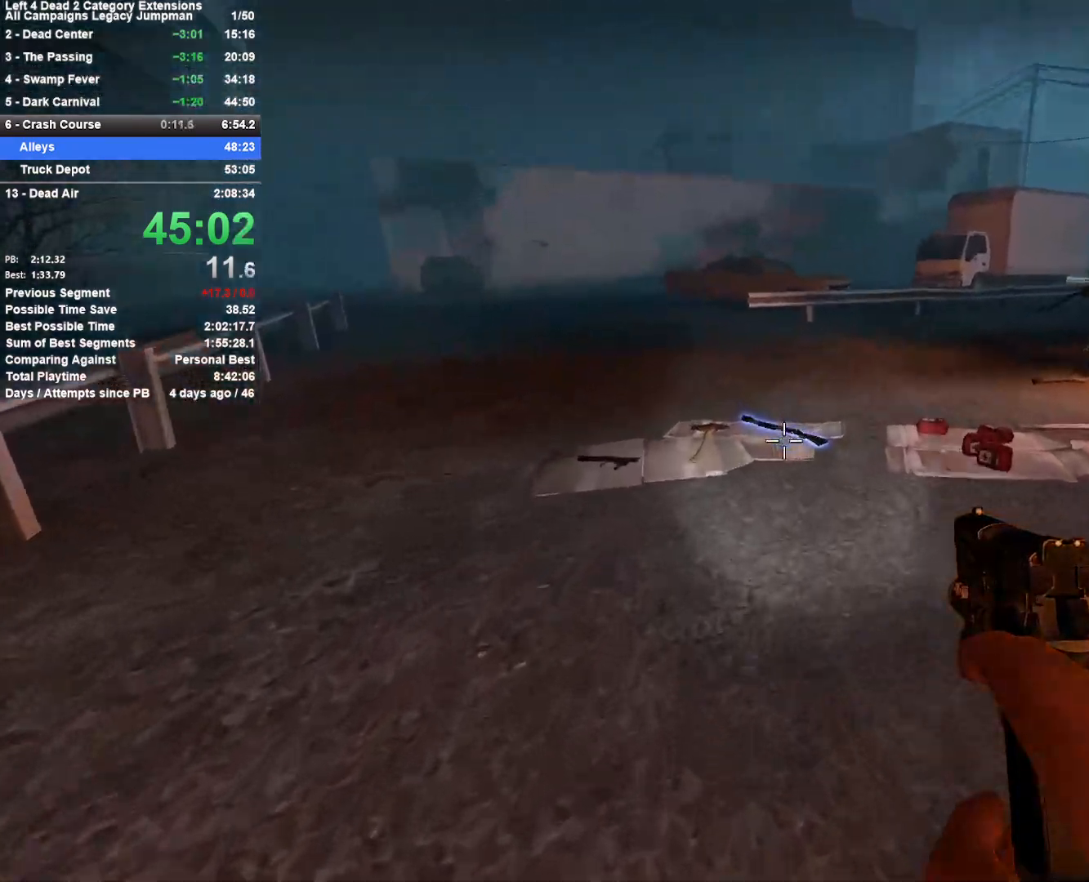
{"keys": ["e", "w"], "mouse": [], "events": [[500, "e", "down"]]}
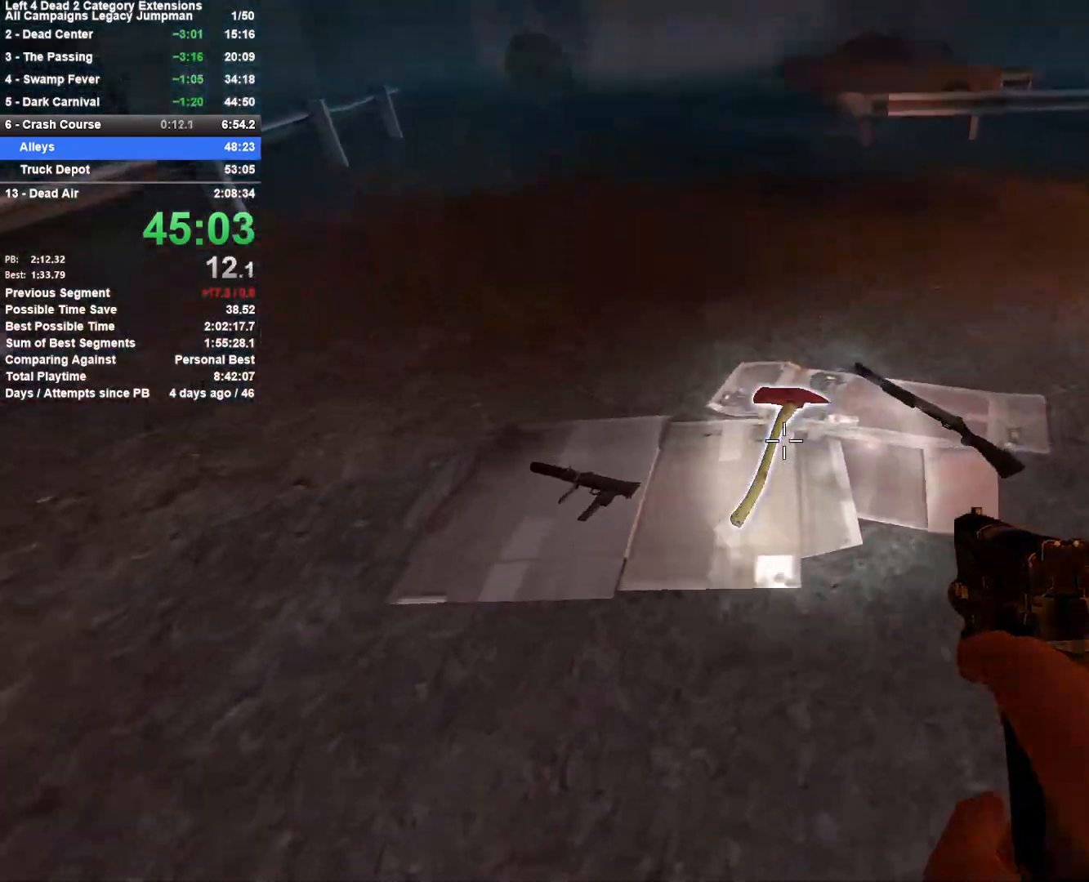
{"keys": ["a", "e", "w"], "mouse": [], "events": [[83, "e", "up"], [183, "e", "down"], [317, "e", "up"], [467, "a", "down"], [467, "e", "down"]]}
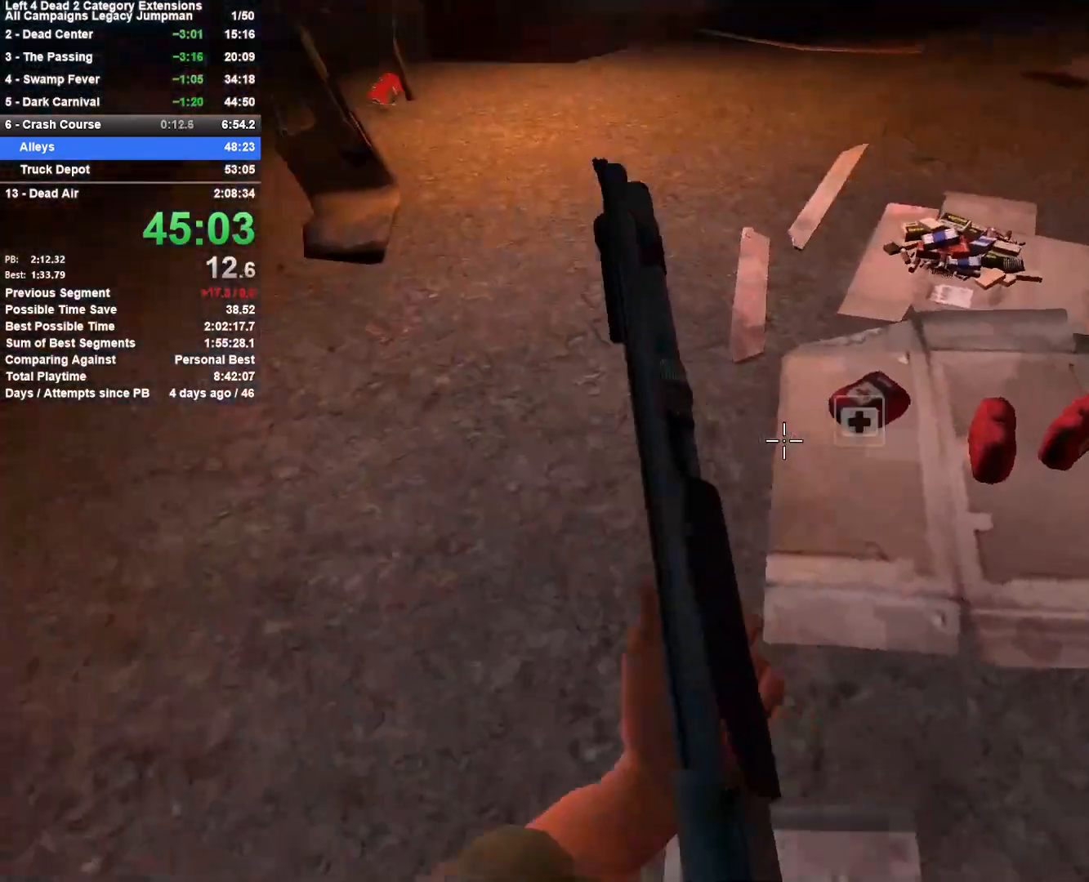
{"keys": ["a", "space"], "mouse": [], "events": [[100, "e", "up"], [200, "a", "up"], [333, "d", "down"], [333, "space", "down"], [383, "w", "up"], [483, "a", "down"], [483, "d", "up"]]}
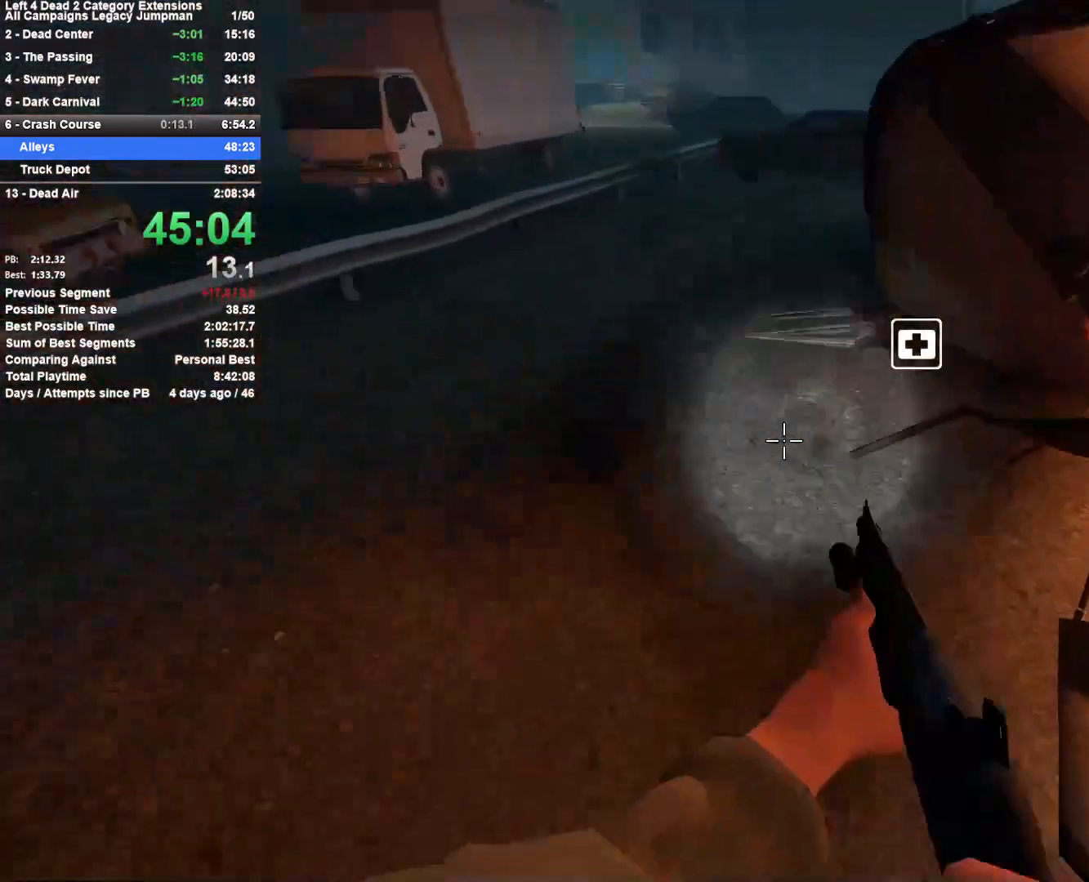
{"keys": ["d", "space"], "mouse": [], "events": [[17, "space", "up"], [450, "d", "down"], [450, "space", "down"], [500, "a", "up"]]}
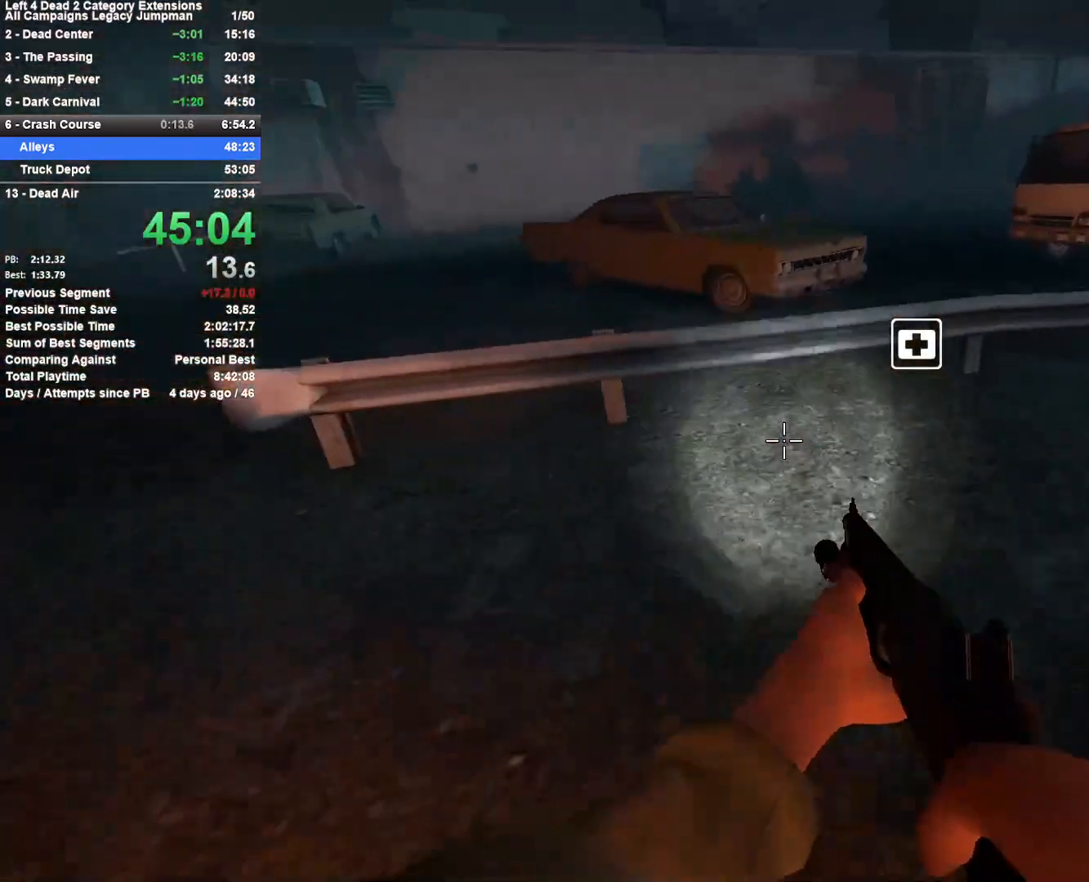
{"keys": ["d"], "mouse": [], "events": [[183, "space", "up"]]}
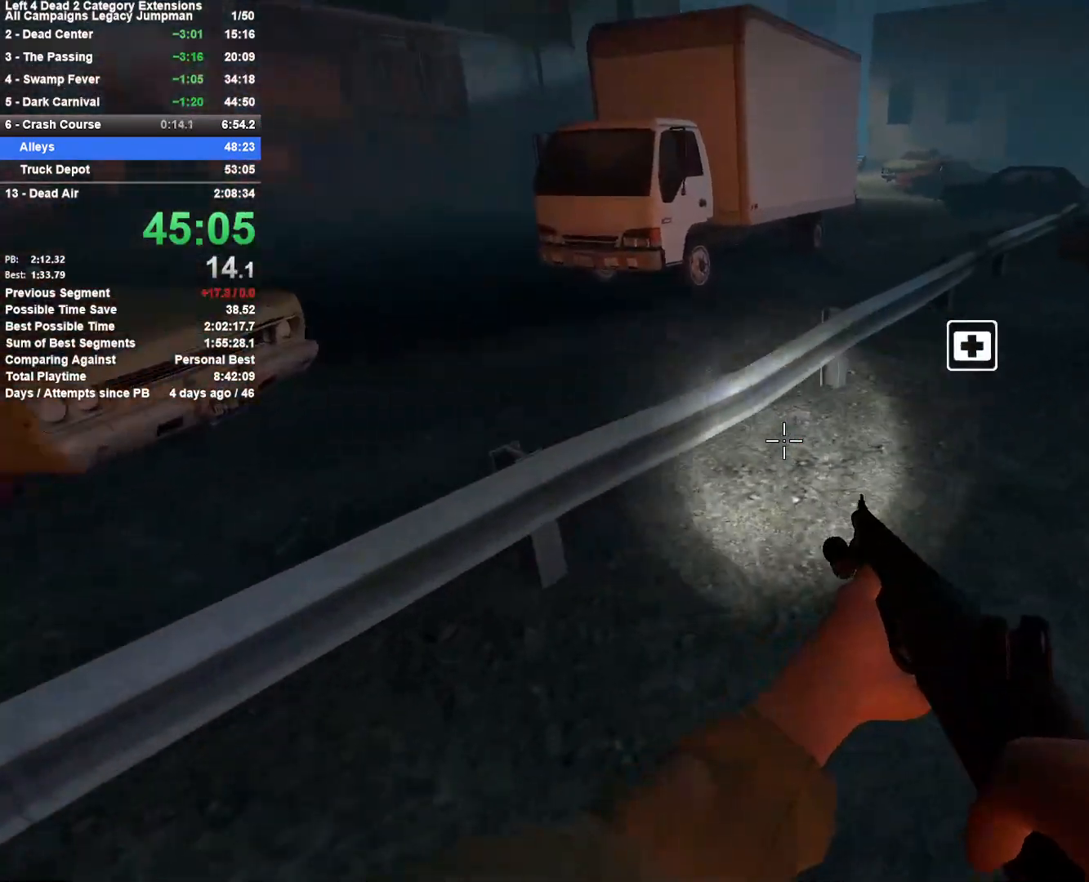
{"keys": ["a"], "mouse": [], "events": [[100, "space", "down"], [250, "a", "down"], [250, "d", "up"], [300, "space", "up"]]}
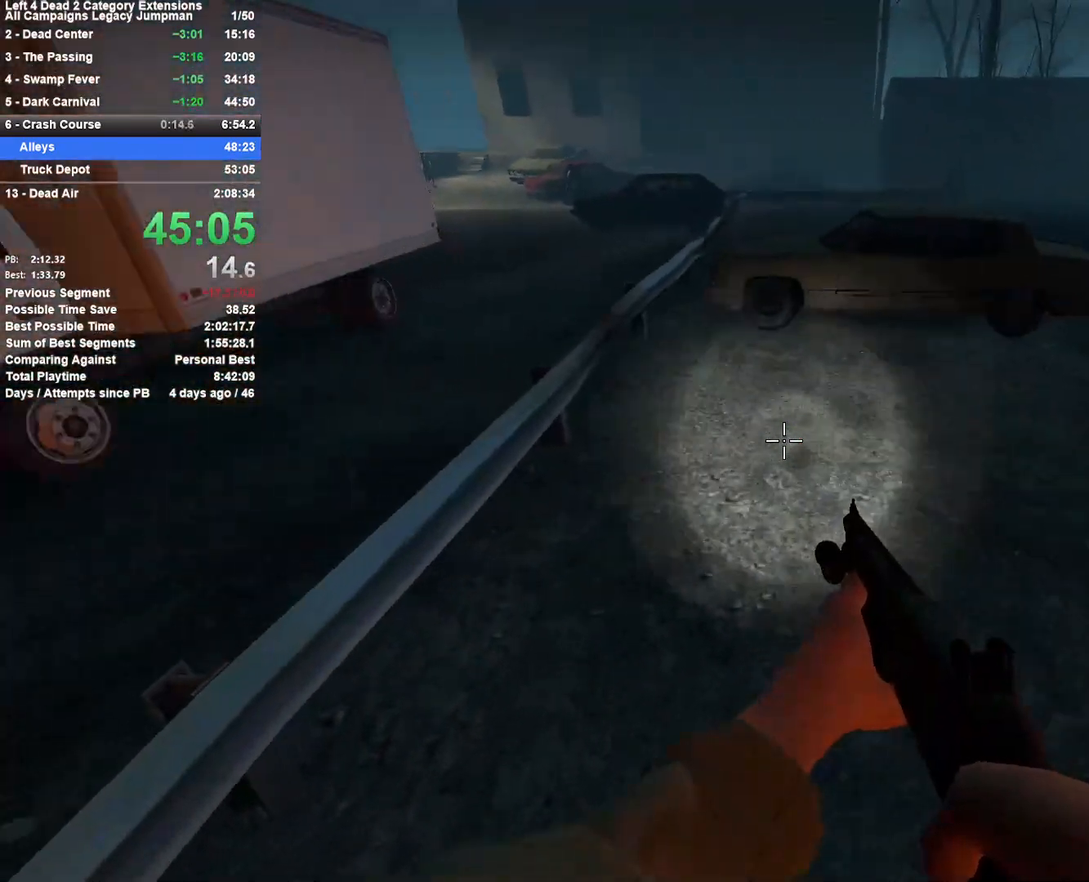
{"keys": ["d"], "mouse": [], "events": [[217, "space", "down"], [300, "a", "up"], [300, "d", "down"], [450, "space", "up"]]}
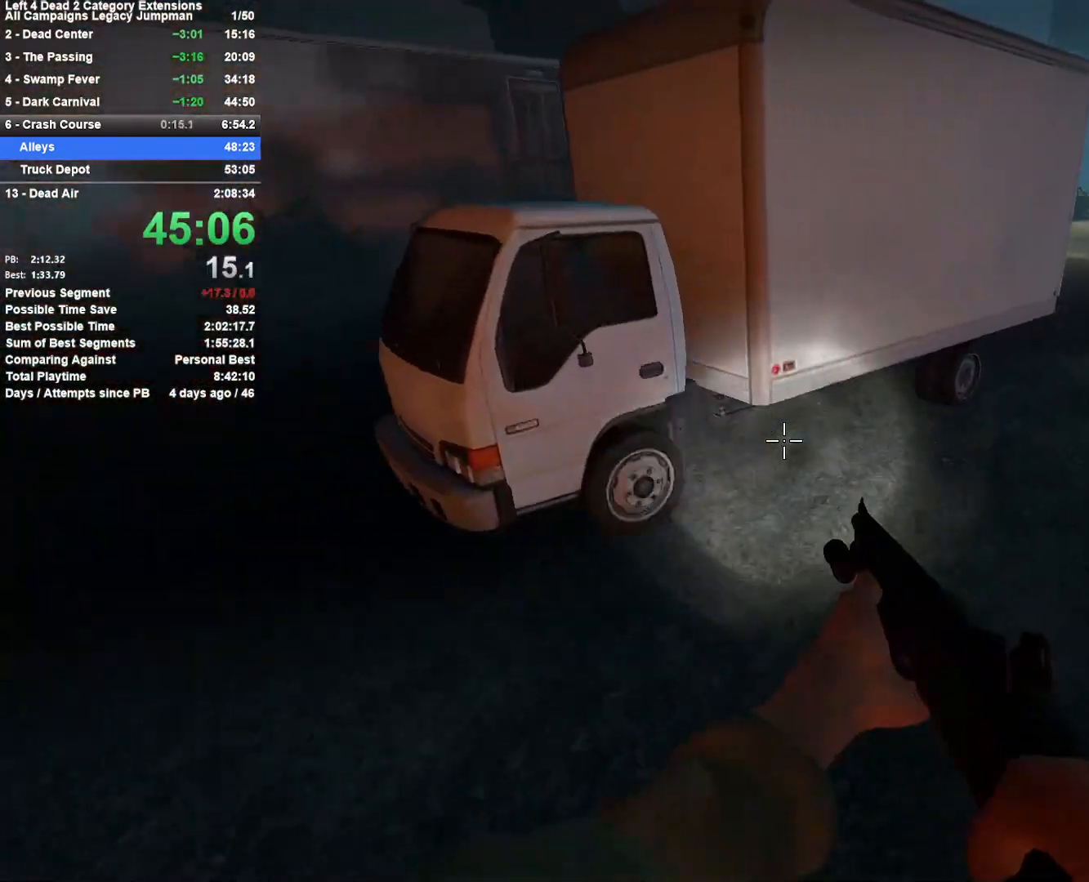
{"keys": ["d", "space"], "mouse": [], "events": [[317, "space", "down"]]}
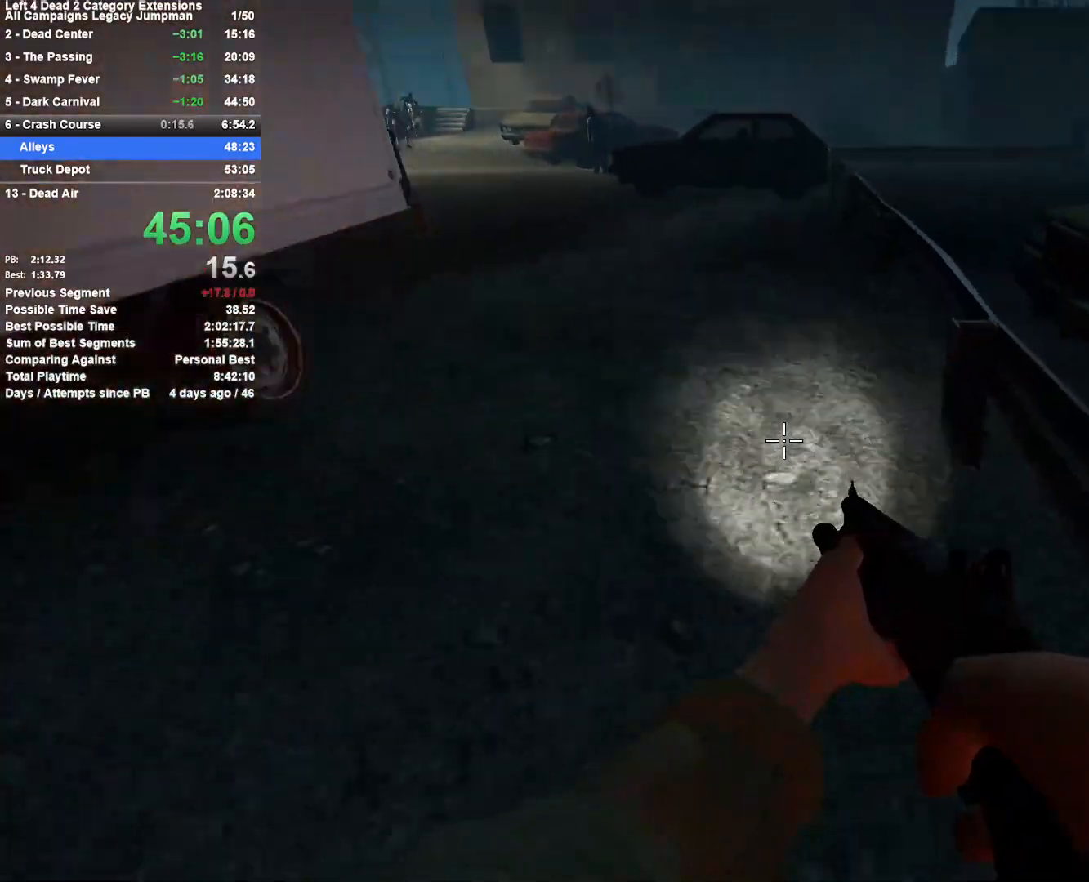
{"keys": ["d", "space", "w"], "mouse": [], "events": [[50, "a", "down"], [50, "d", "up"], [50, "space", "up"], [200, "w", "down"], [250, "a", "up"], [483, "d", "down"], [483, "space", "down"]]}
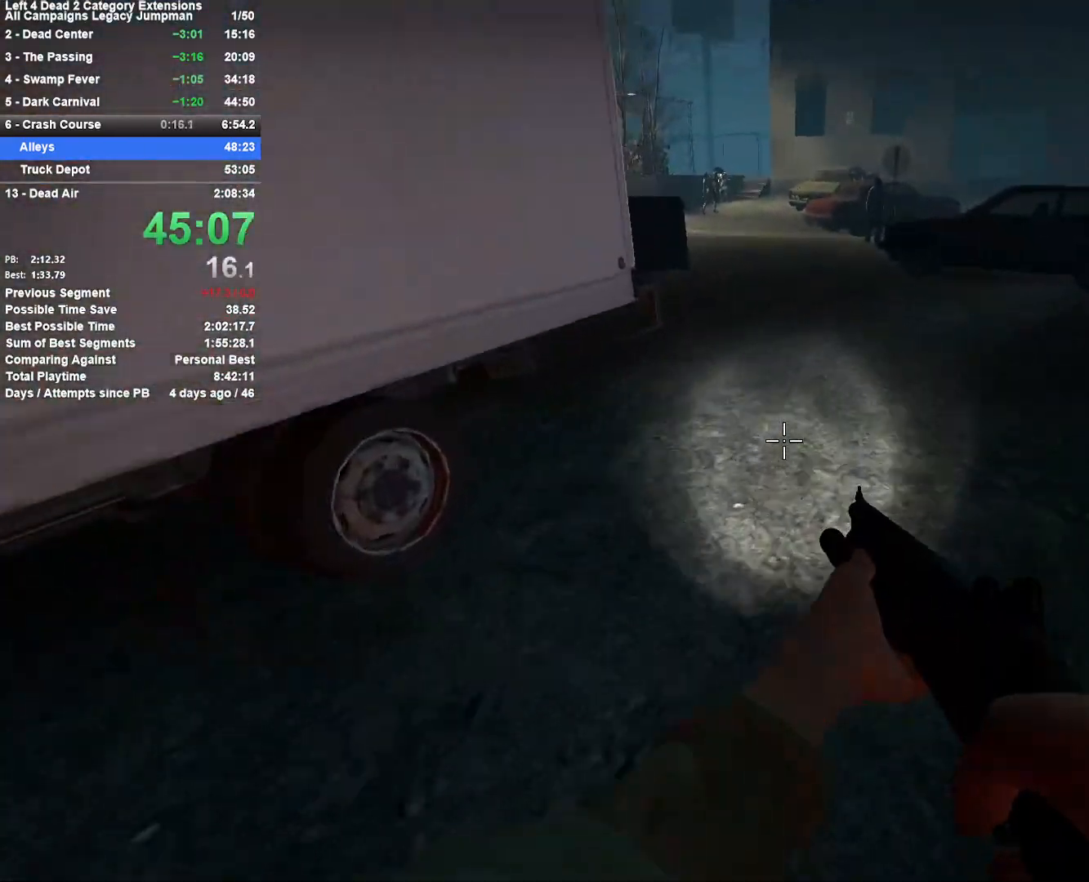
{"keys": ["a"], "mouse": [], "events": [[17, "w", "up"], [167, "a", "down"], [167, "d", "up"], [167, "space", "up"]]}
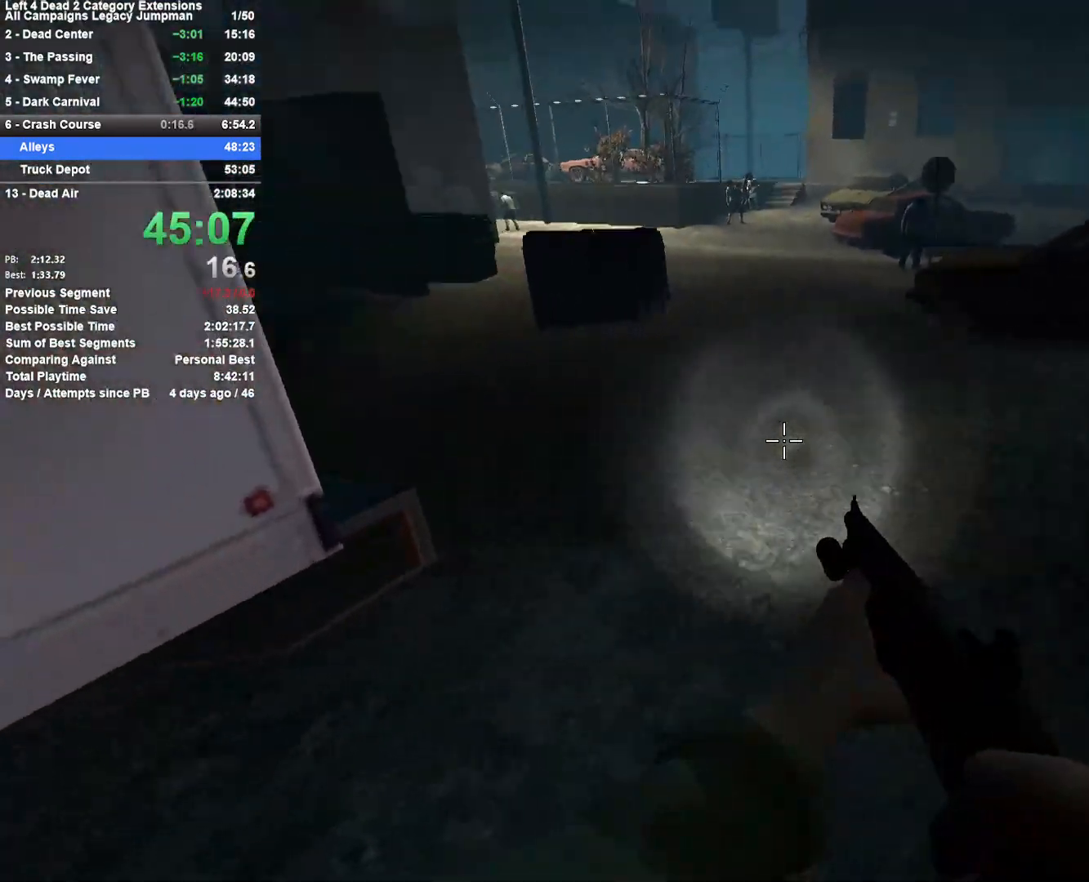
{"keys": ["a"], "mouse": [], "events": [[133, "a", "up"], [133, "d", "down"], [133, "space", "down"], [317, "d", "up"], [367, "a", "down"], [367, "space", "up"]]}
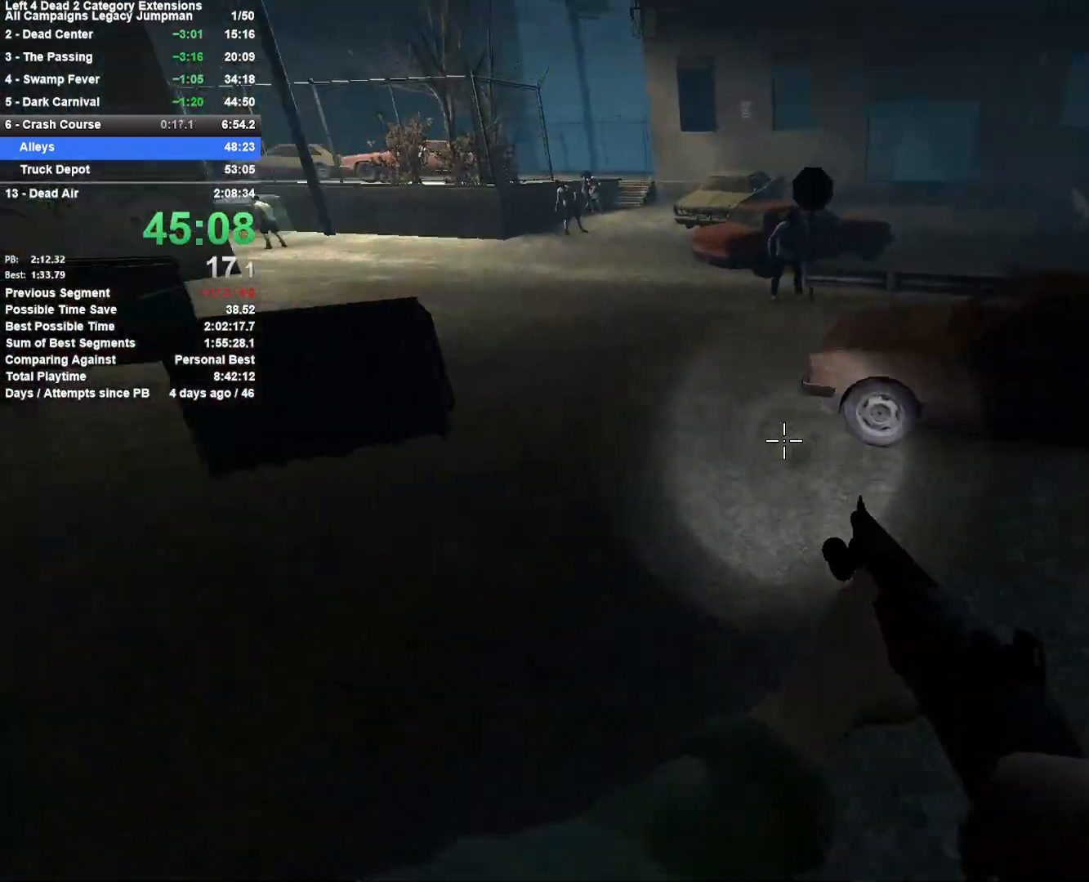
{"keys": ["d", "space"], "mouse": [], "events": [[250, "a", "up"], [250, "d", "down"], [300, "space", "down"]]}
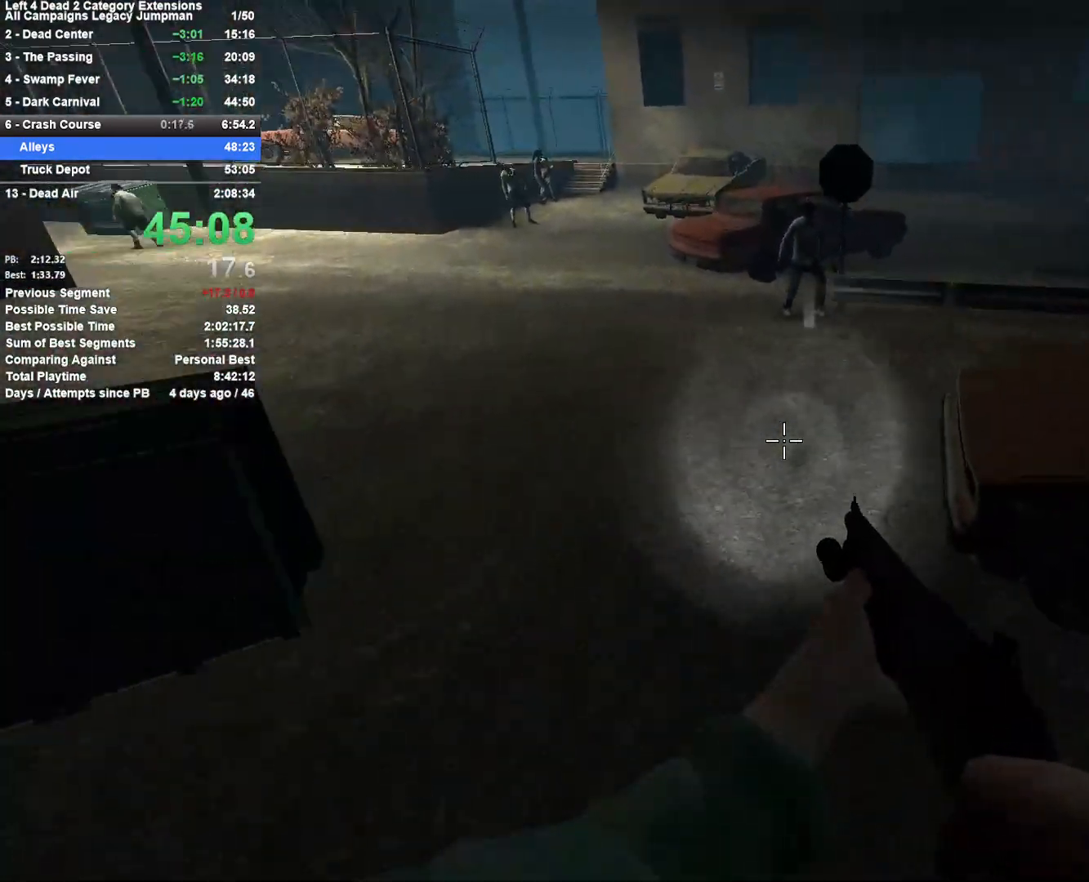
{"keys": ["d", "space"], "mouse": [], "events": [[17, "a", "down"], [17, "d", "up"], [17, "space", "up"], [400, "a", "up"], [400, "d", "down"], [400, "space", "down"]]}
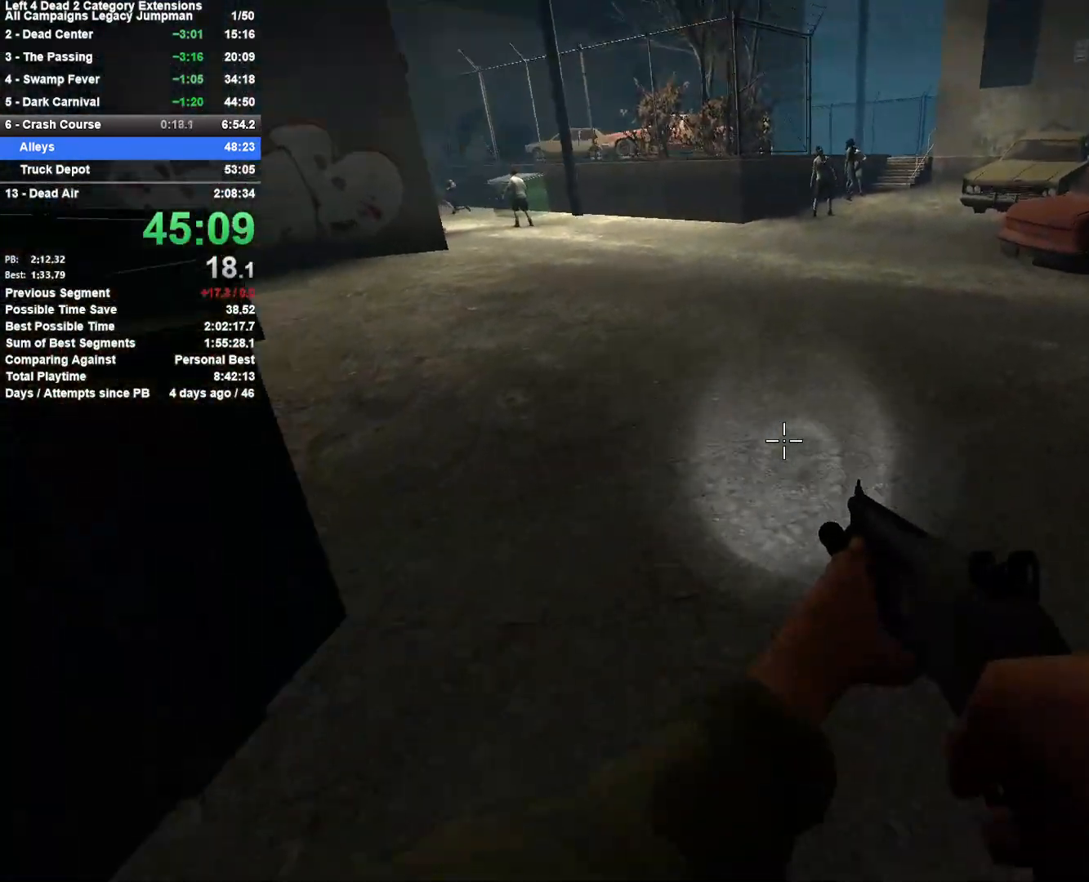
{"keys": ["w"], "mouse": [], "events": [[83, "a", "down"], [83, "d", "up"], [133, "space", "up"], [283, "w", "down"], [317, "a", "up"]]}
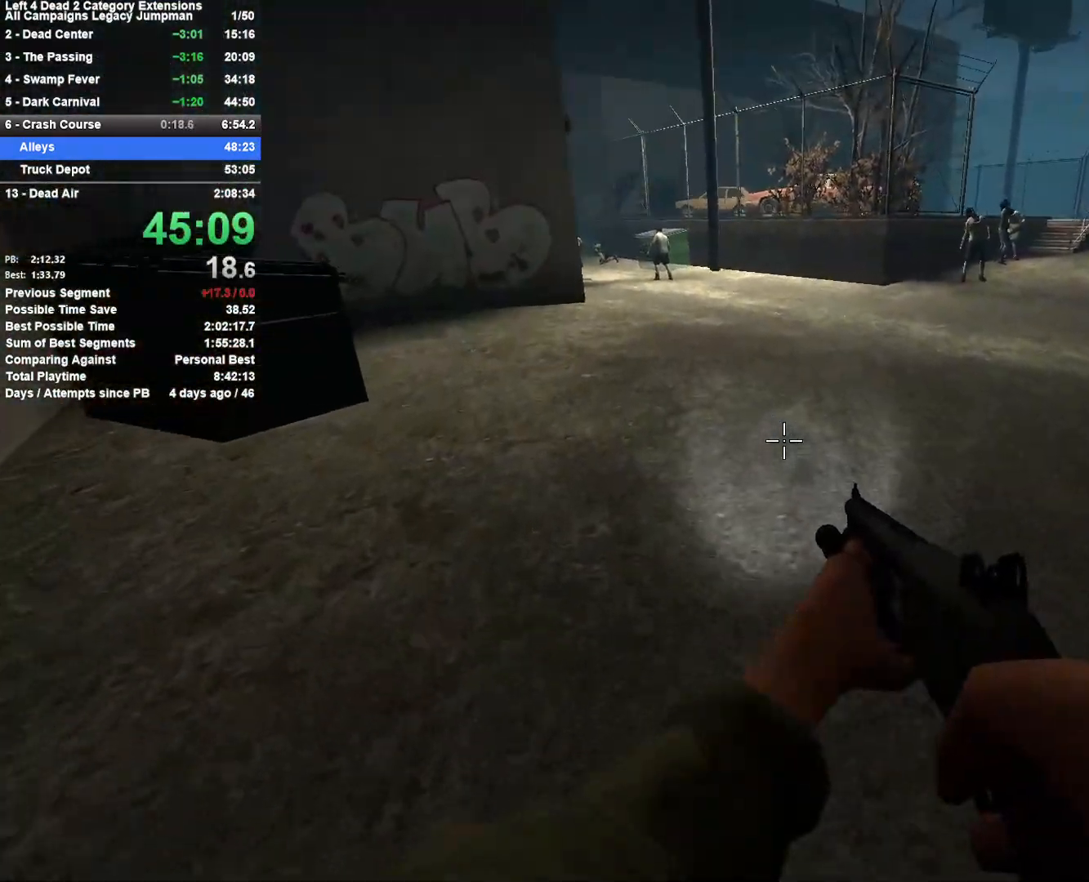
{"keys": ["a", "s"], "mouse": [], "events": [[150, "d", "down"], [200, "space", "down"], [200, "w", "up"], [250, "a", "down"], [283, "d", "up"], [333, "space", "up"], [483, "s", "down"]]}
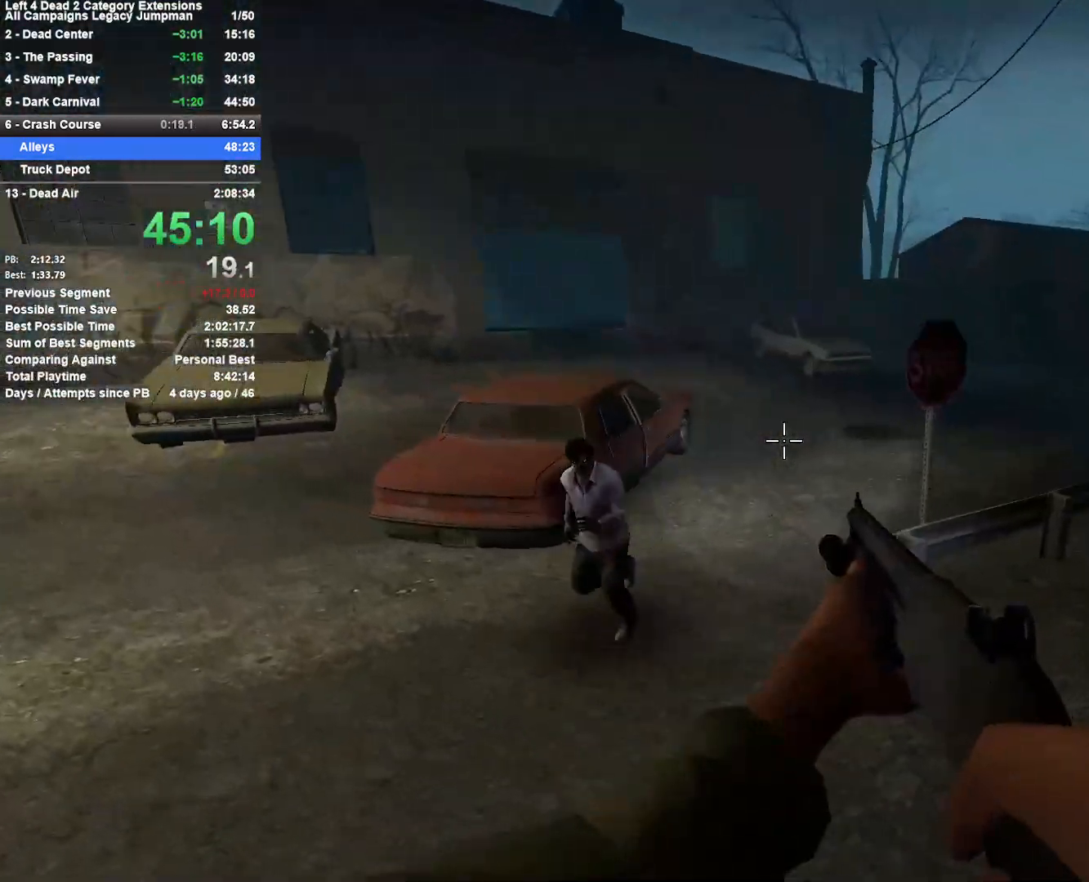
{"keys": ["w"], "mouse": [], "events": [[217, "mouse_left", "down"], [267, "s", "up"], [350, "mouse_left", "up"], [400, "w", "down"], [450, "a", "up"]]}
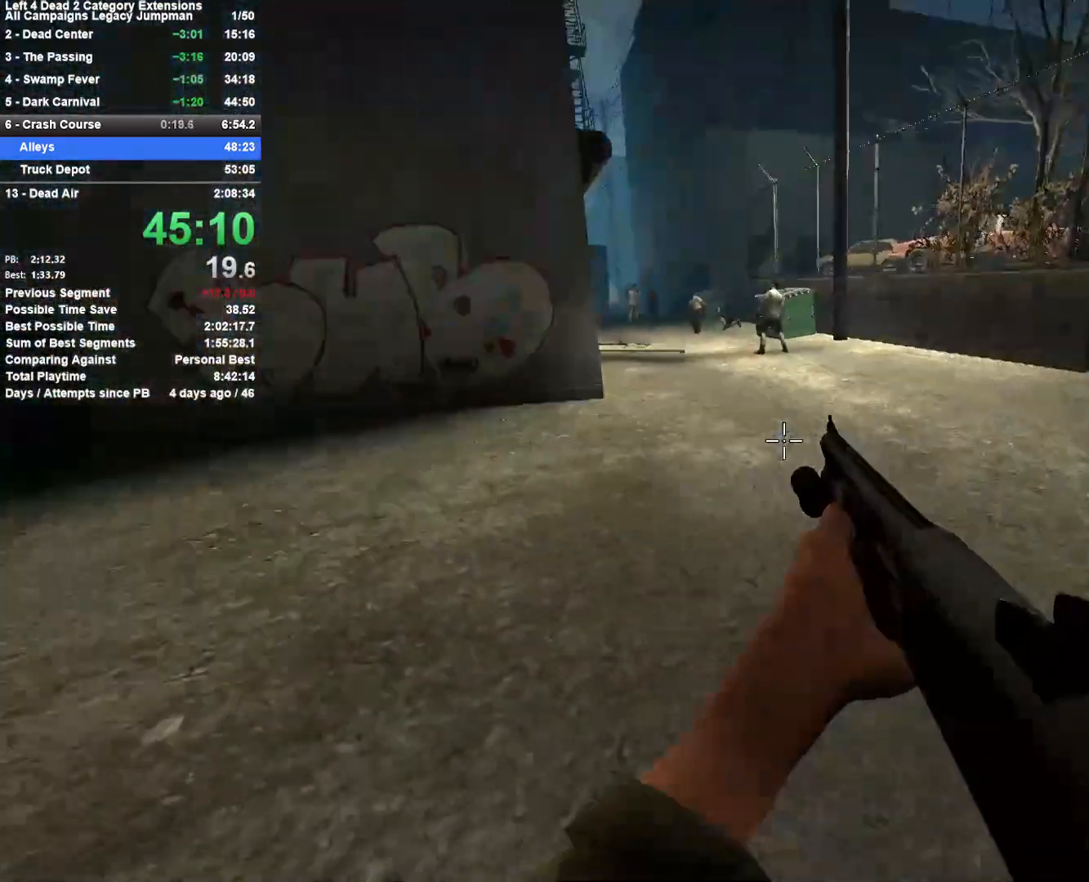
{"keys": ["a"], "mouse": [], "events": [[183, "d", "down"], [183, "space", "down"], [267, "w", "up"], [367, "a", "down"], [367, "d", "up"], [367, "space", "up"]]}
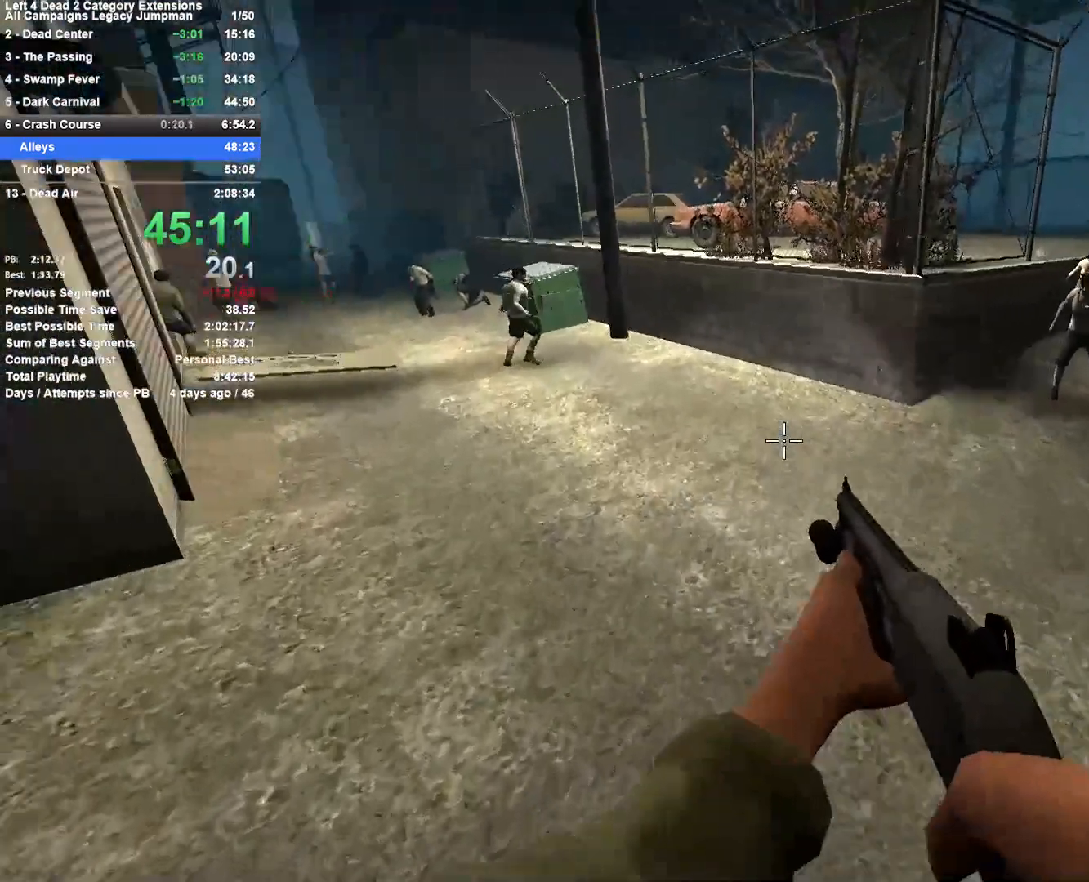
{"keys": ["d", "space"], "mouse": [], "events": [[333, "space", "down"], [383, "a", "up"], [383, "d", "down"]]}
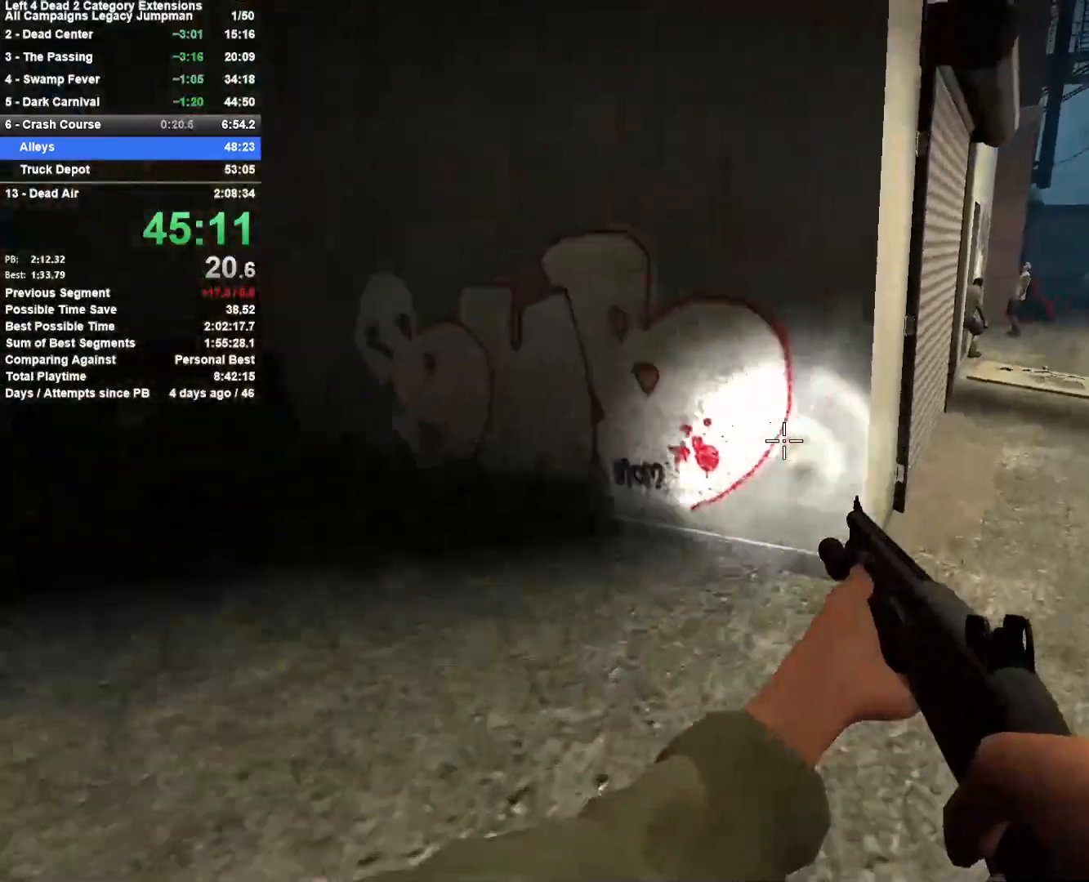
{"keys": ["d", "space"], "mouse": [], "events": [[17, "space", "up"], [500, "space", "down"]]}
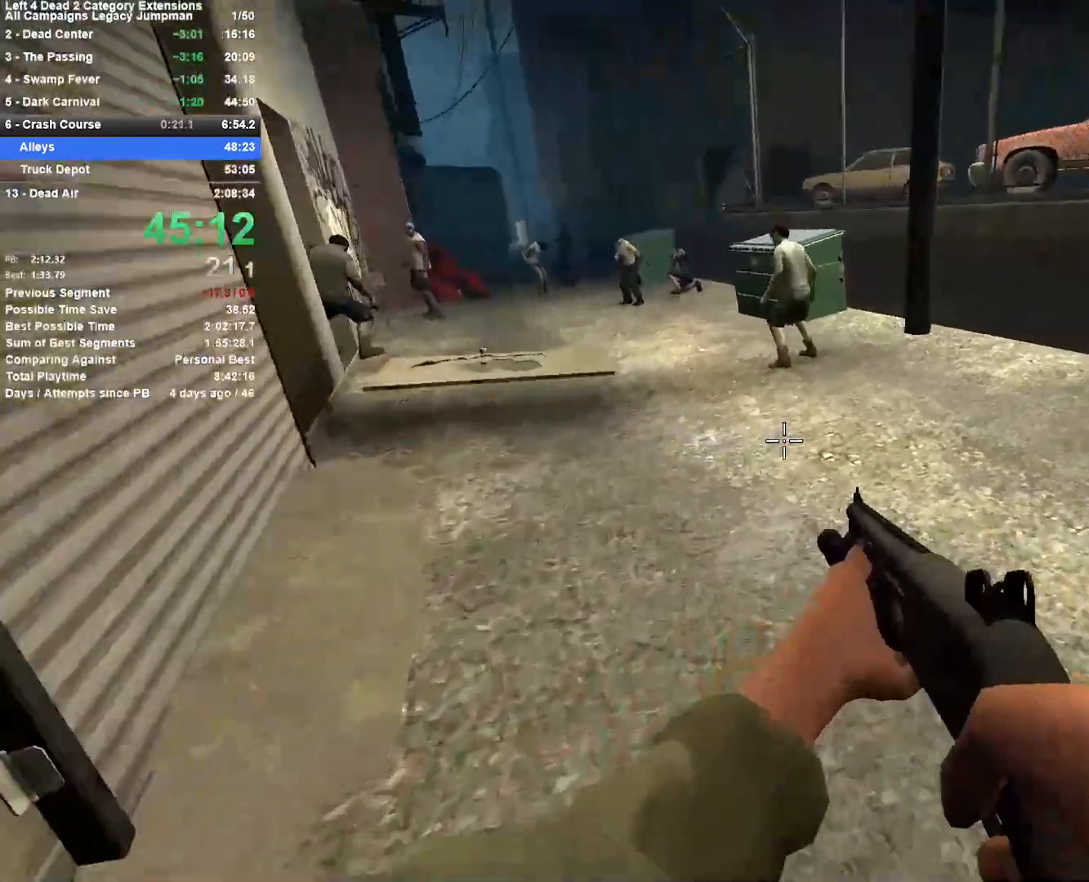
{"keys": ["a"], "mouse": [], "events": [[133, "a", "down"], [133, "d", "up"], [183, "space", "up"], [367, "mouse_left", "down"], [467, "mouse_left", "up"]]}
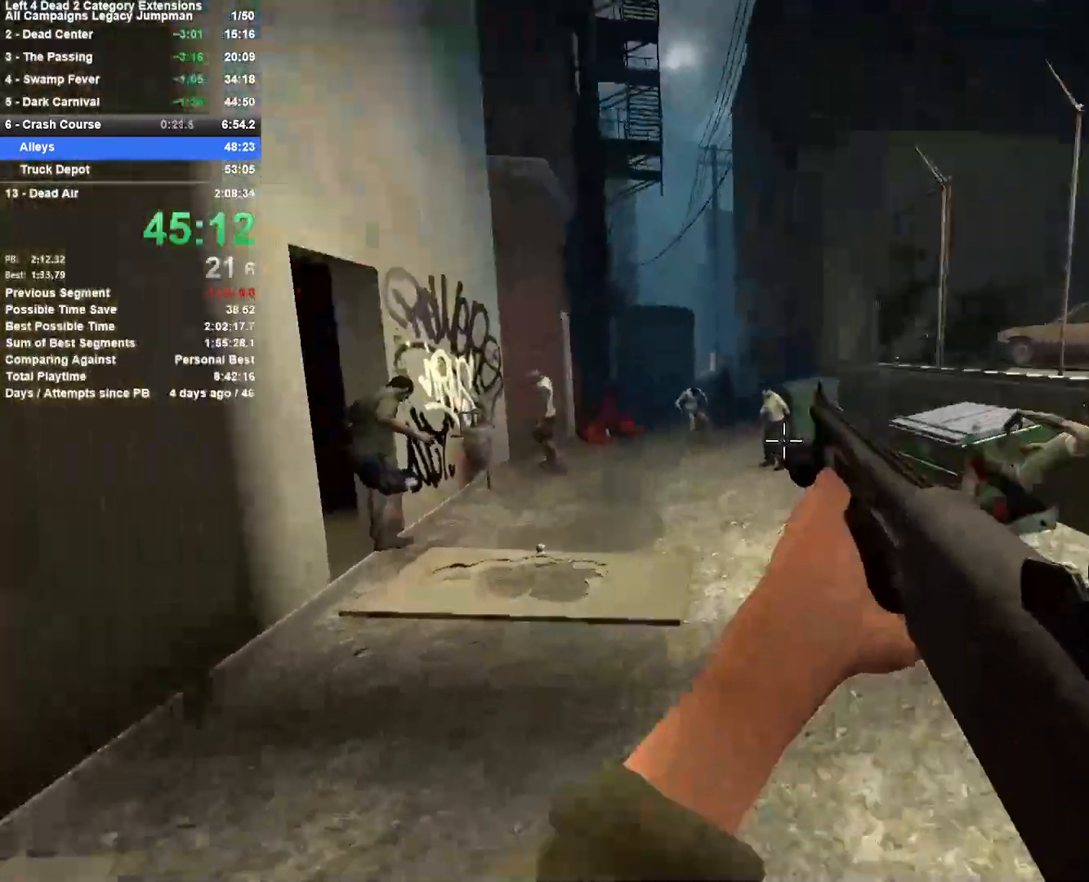
{"keys": ["w"], "mouse": [], "events": [[150, "space", "down"], [200, "a", "up"], [200, "d", "down"], [333, "space", "up"], [483, "d", "up"], [483, "w", "down"]]}
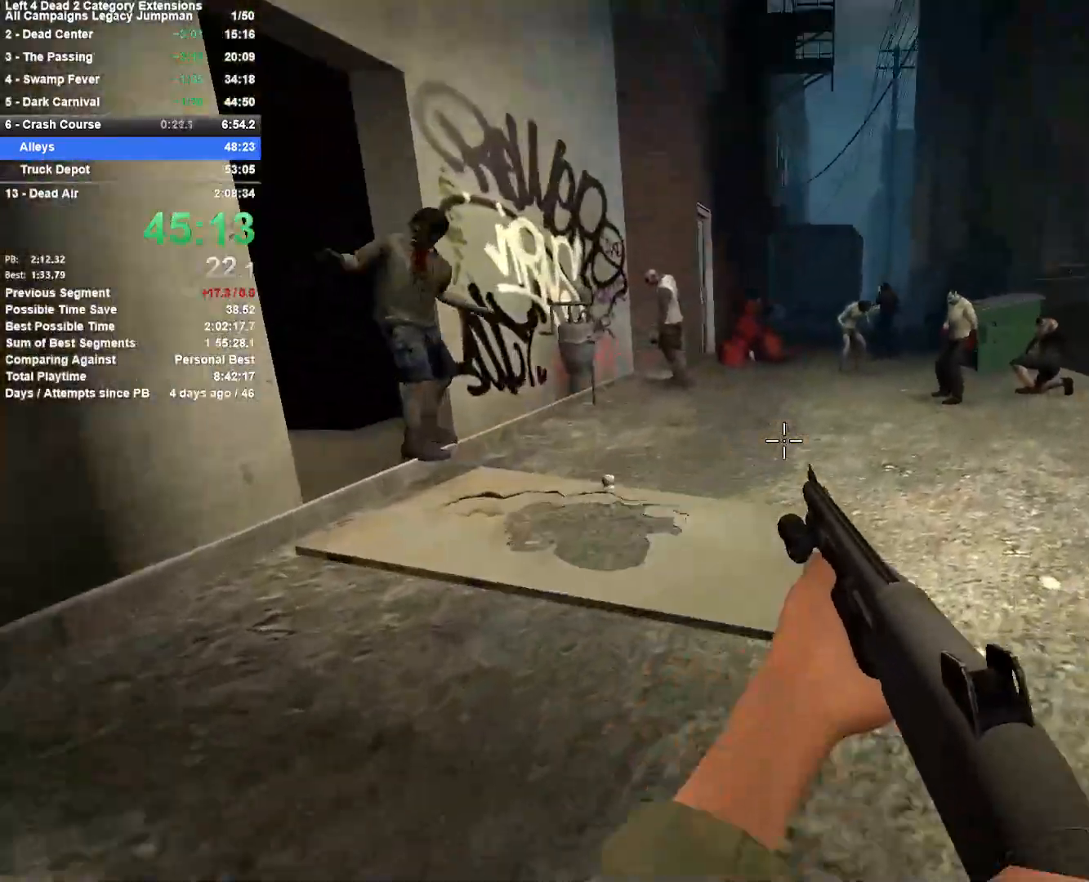
{"keys": ["a", "w"], "mouse": ["left"], "events": [[217, "a", "down"], [300, "a", "up"], [350, "mouse_left", "down"], [500, "a", "down"]]}
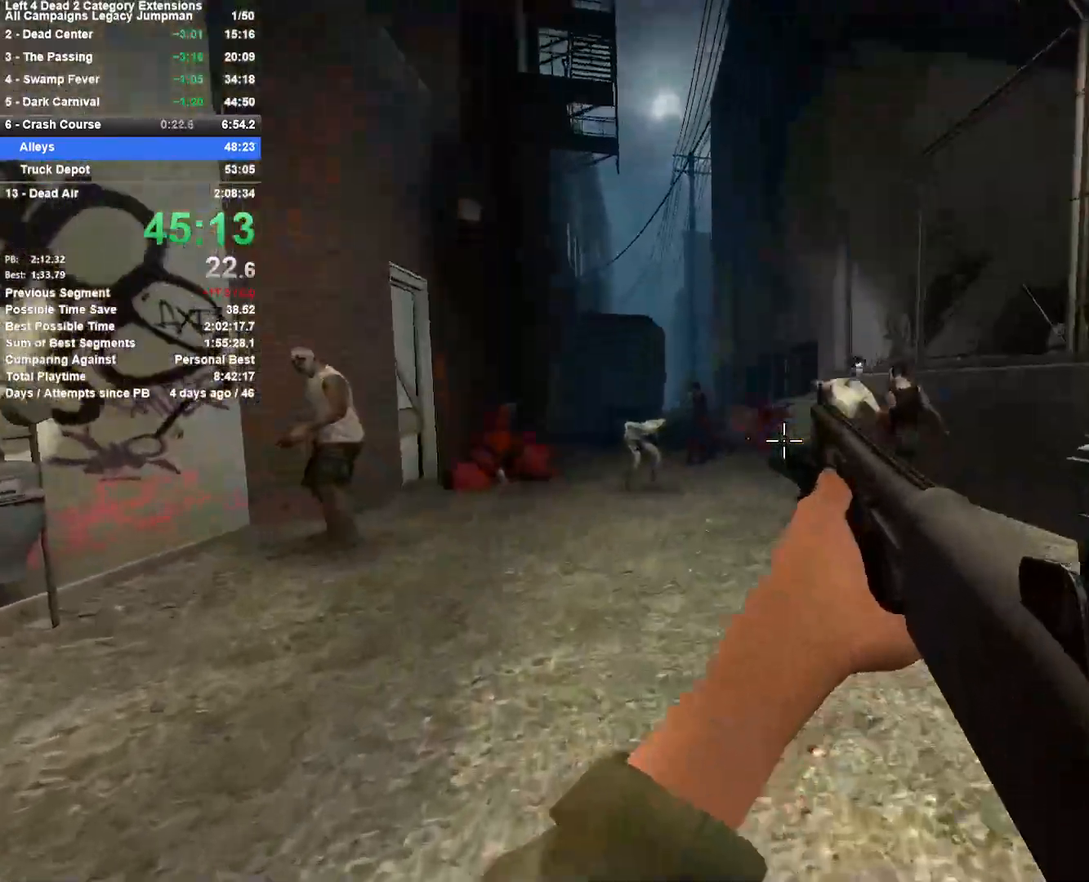
{"keys": ["d"], "mouse": [], "events": [[83, "a", "up"], [83, "mouse_left", "up"], [233, "d", "down"], [233, "space", "down"], [317, "w", "up"], [367, "space", "up"]]}
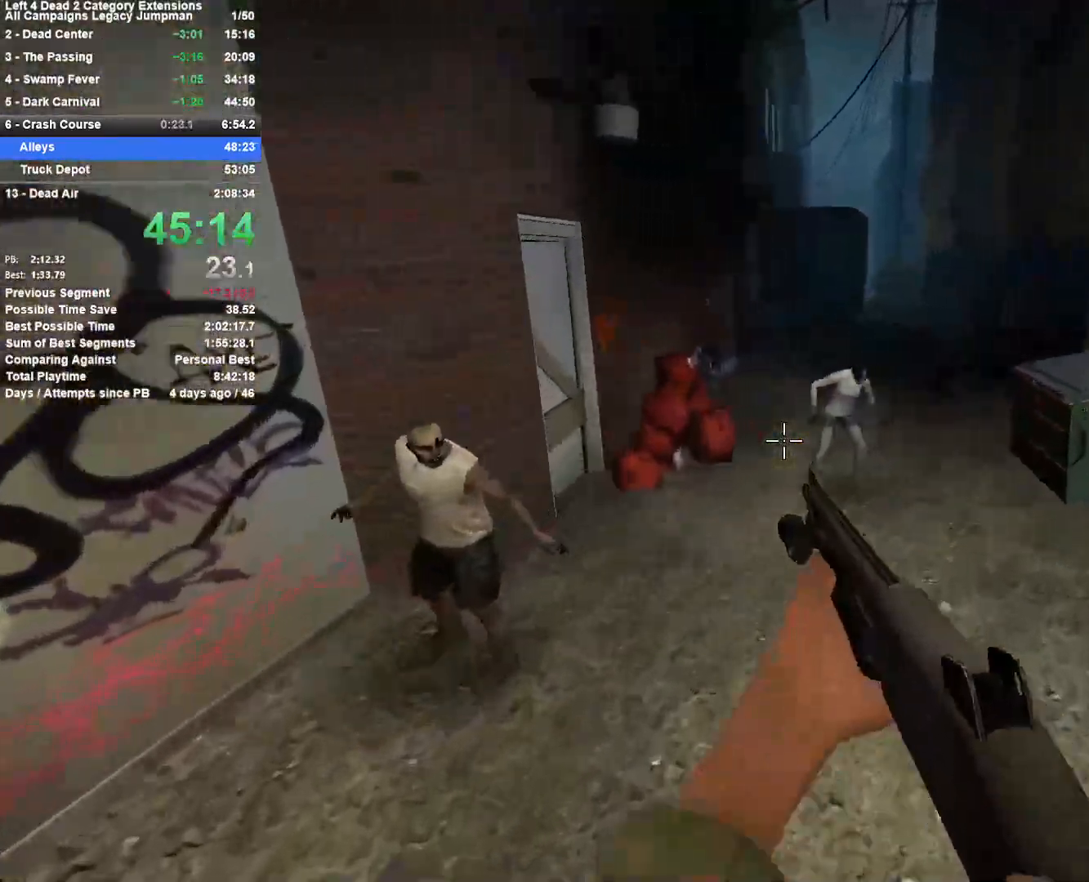
{"keys": ["d", "w"], "mouse": [], "events": [[150, "mouse_left", "down"], [200, "space", "down"], [383, "space", "up"], [483, "mouse_left", "up"], [483, "w", "down"]]}